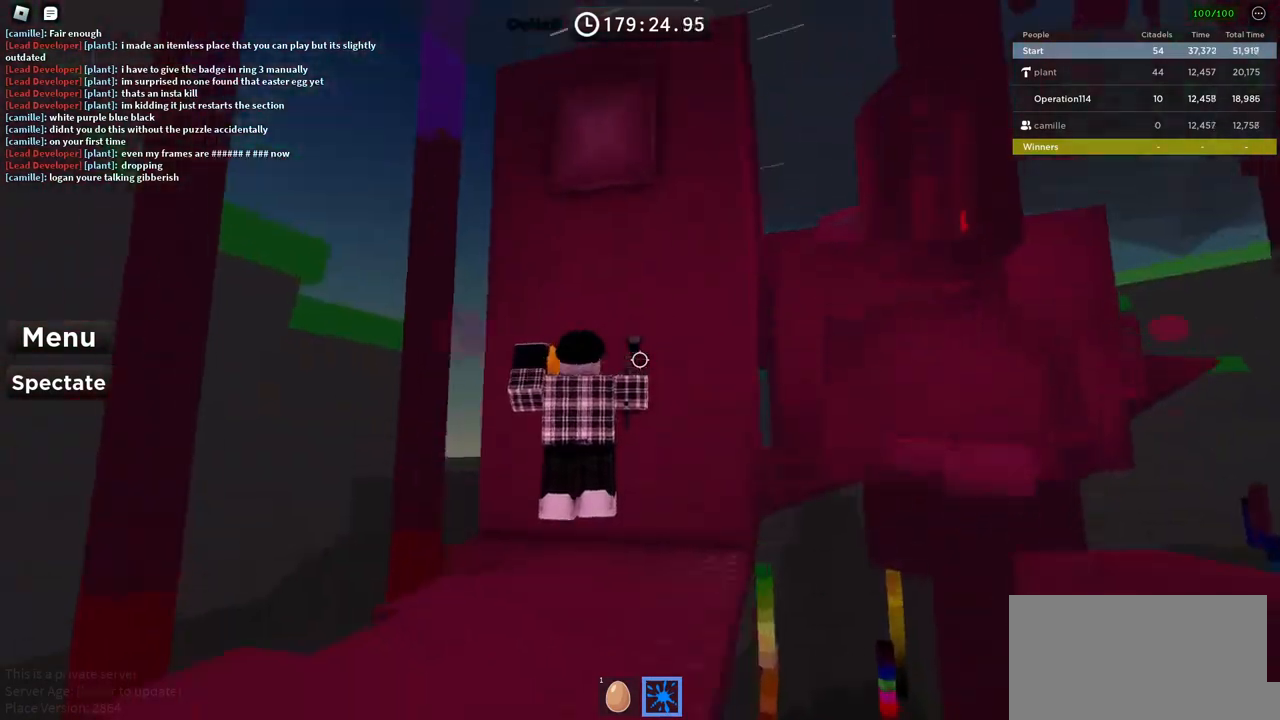
Gameplay with keyboard; each line is a JSON object with the keys held at the frame after it. "events" lists presses ("down") and releases ("up") of "a", "ctrl", "d", "e", "f", "q", "r", "s", "shift", "space", "tab" and "w" between this image and that frame as [ms after this image, input, new state], when the widget could be followed in between. No other keys are recorded. Mouse input is not recorded.
{"keys": [], "events": [[50, "space", "down"], [100, "s", "up"], [267, "space", "up"]]}
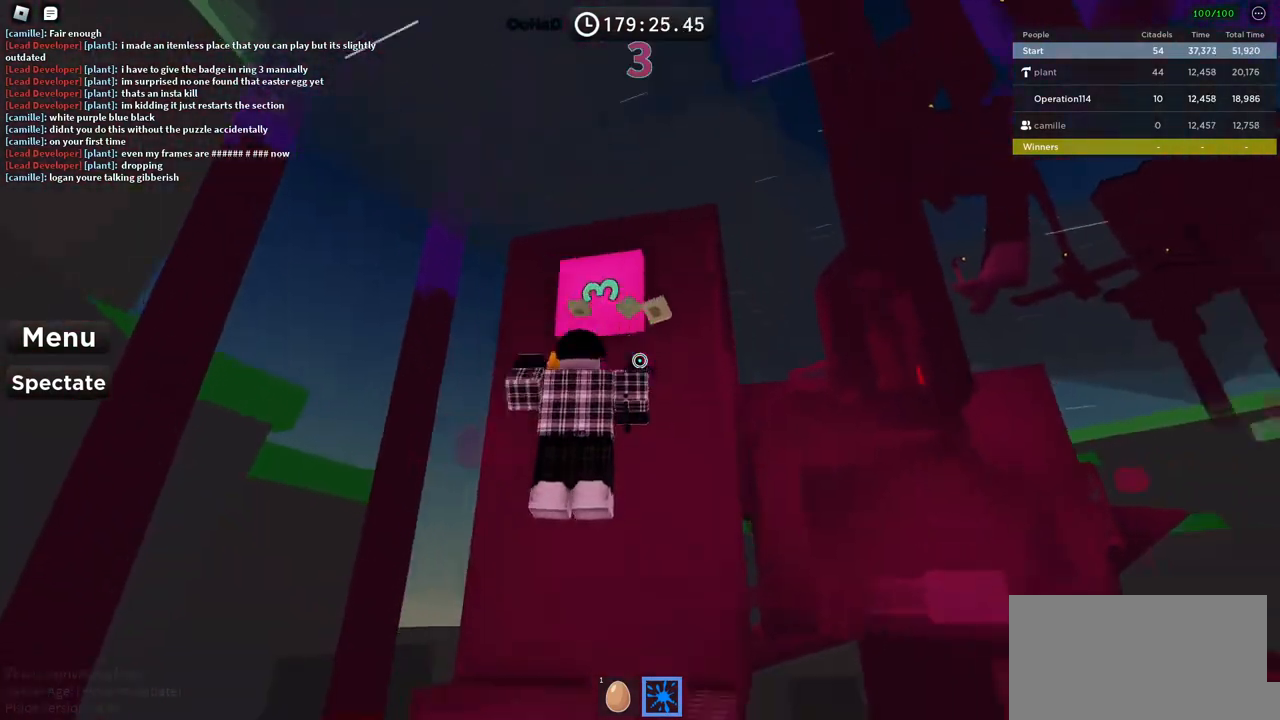
{"keys": ["d", "space"], "events": [[267, "d", "down"], [450, "space", "down"]]}
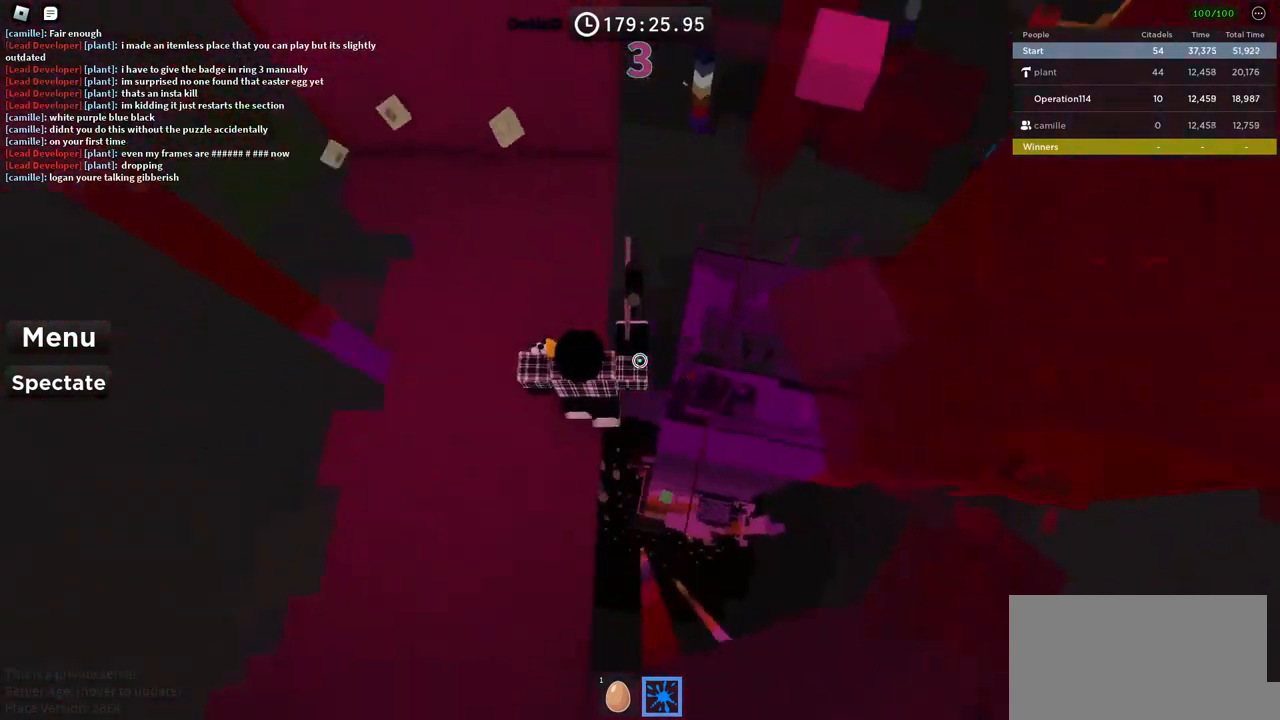
{"keys": ["d"], "events": [[134, "space", "up"]]}
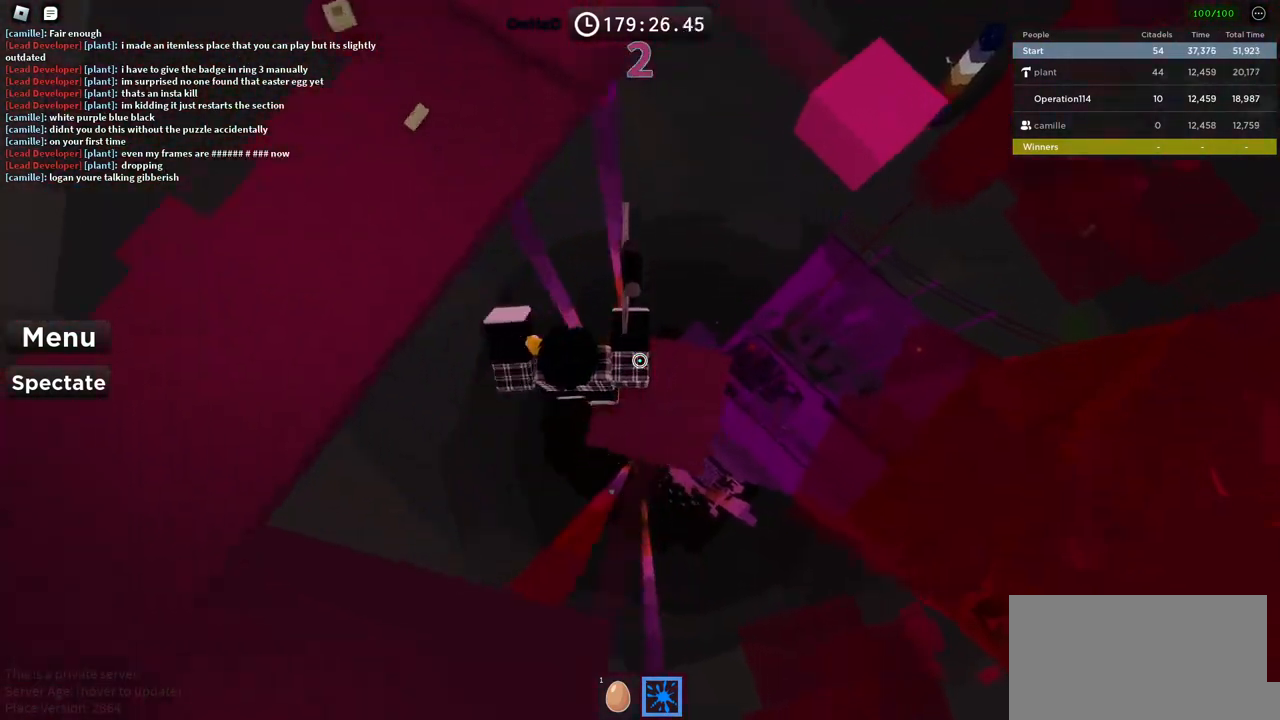
{"keys": ["d"], "events": [[267, "space", "down"], [434, "space", "up"]]}
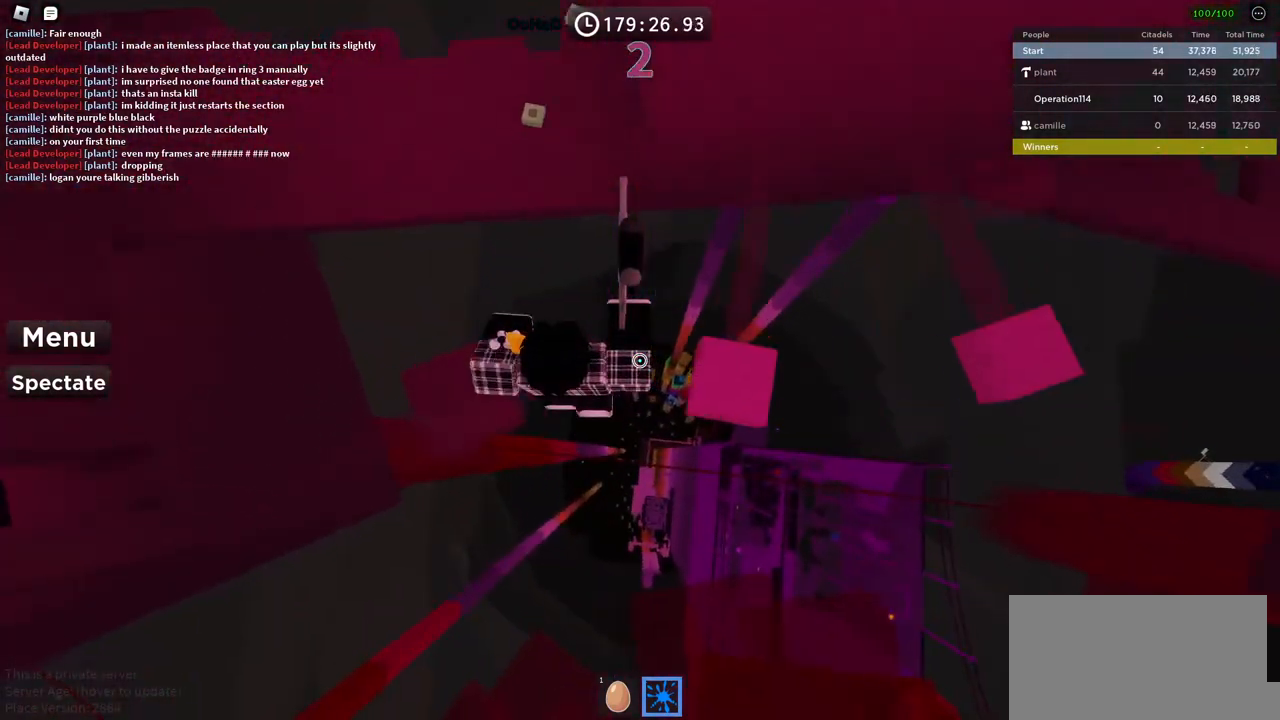
{"keys": ["d", "space"], "events": [[434, "space", "down"]]}
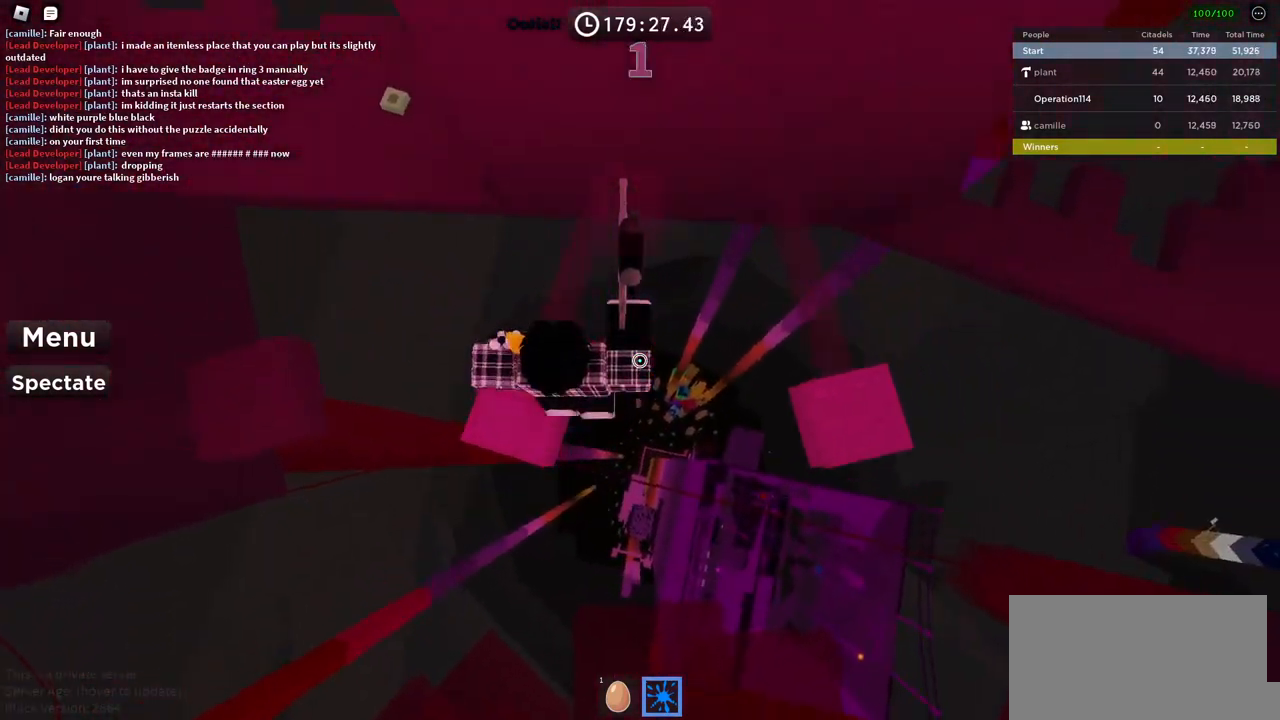
{"keys": ["d"], "events": [[67, "space", "up"]]}
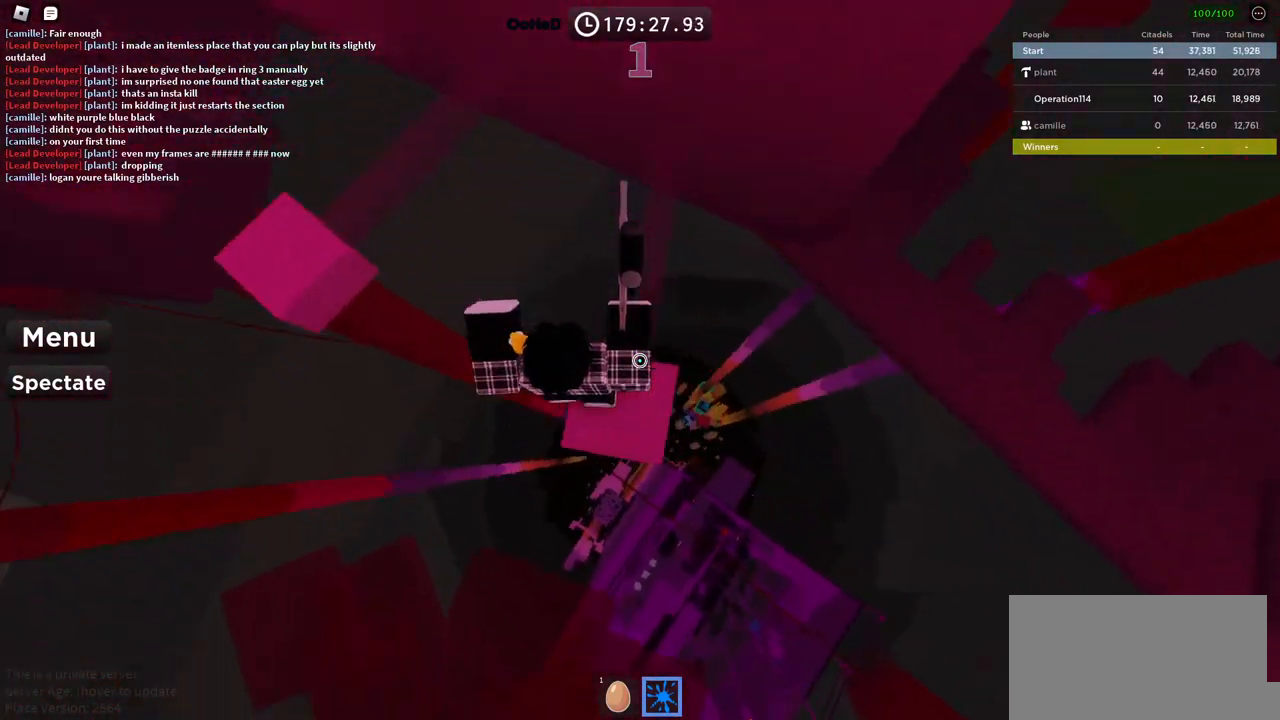
{"keys": ["d", "space"], "events": [[134, "space", "down"]]}
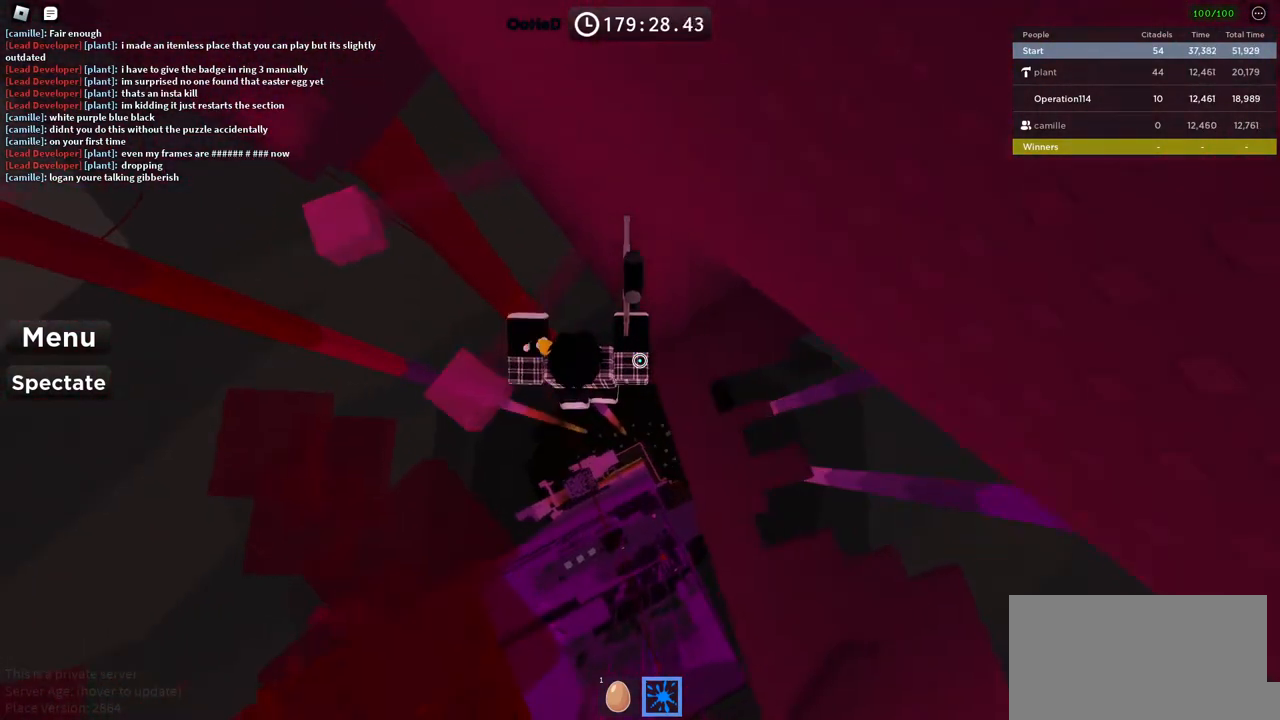
{"keys": ["space", "w"], "events": [[167, "w", "down"], [267, "d", "up"]]}
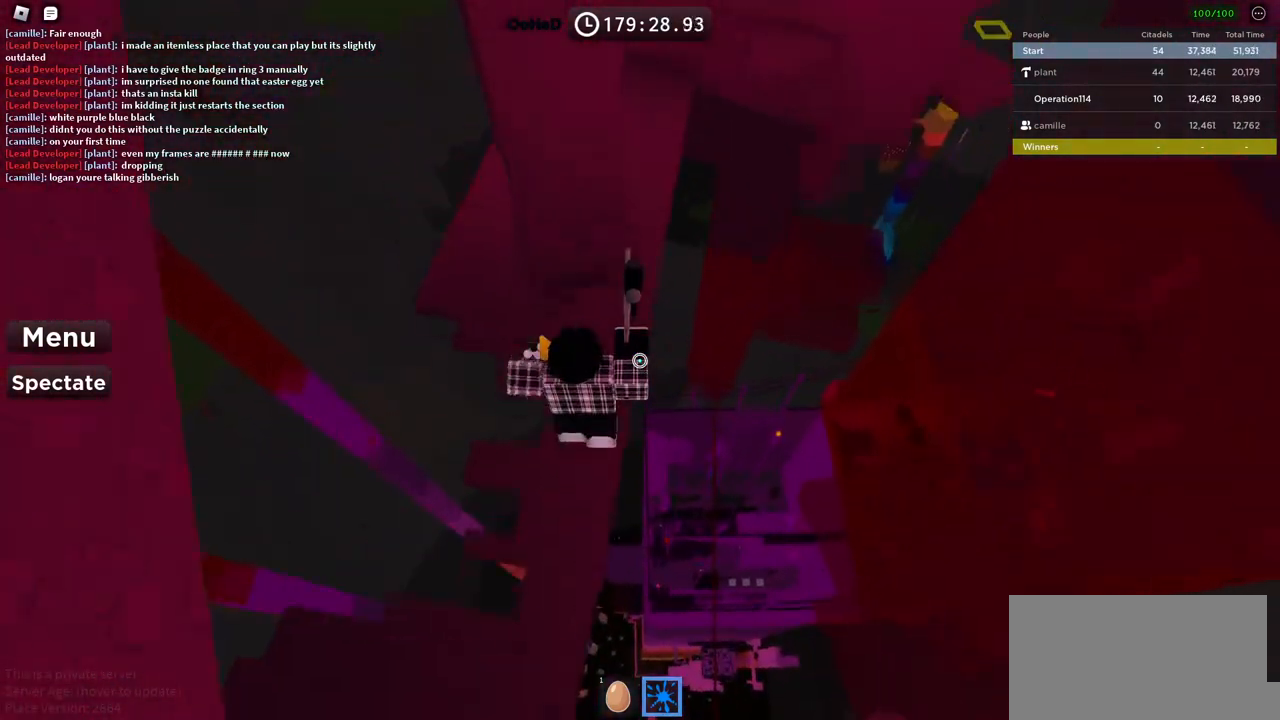
{"keys": ["d", "w"], "events": [[34, "space", "up"], [417, "d", "down"]]}
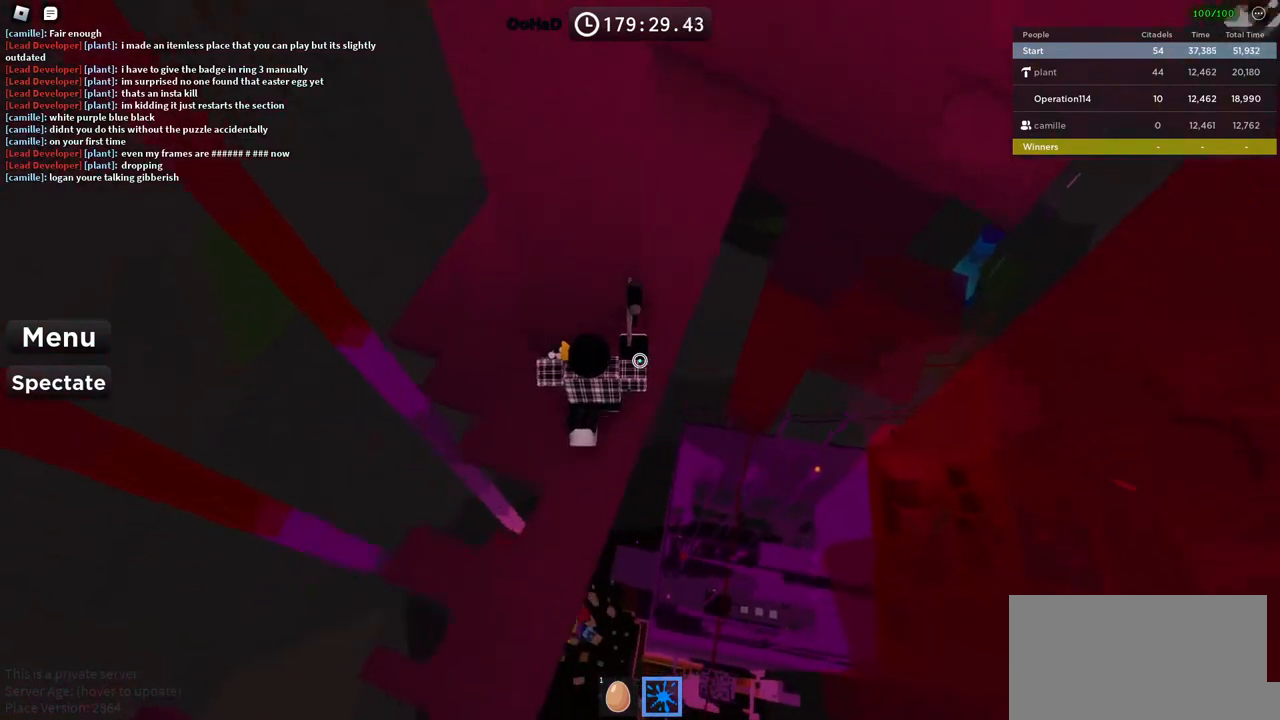
{"keys": ["w"], "events": [[50, "space", "down"], [300, "d", "up"], [350, "space", "up"]]}
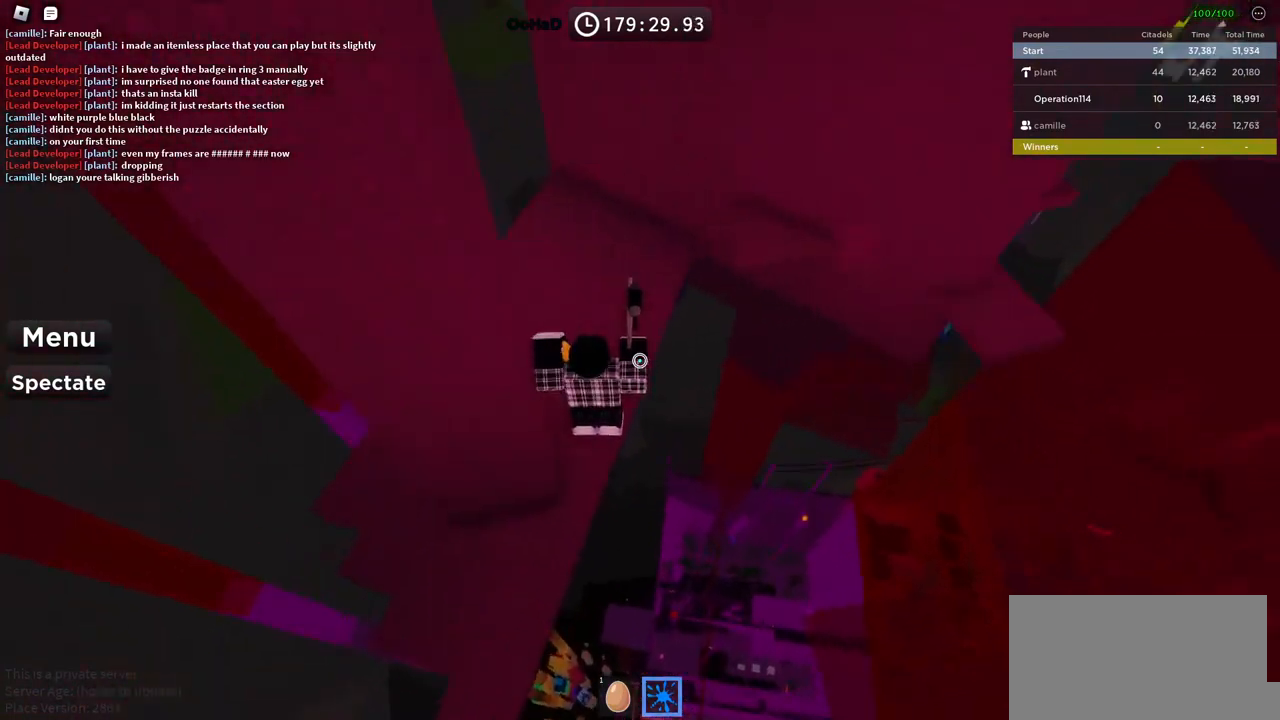
{"keys": ["w"], "events": [[117, "a", "down"], [267, "a", "up"]]}
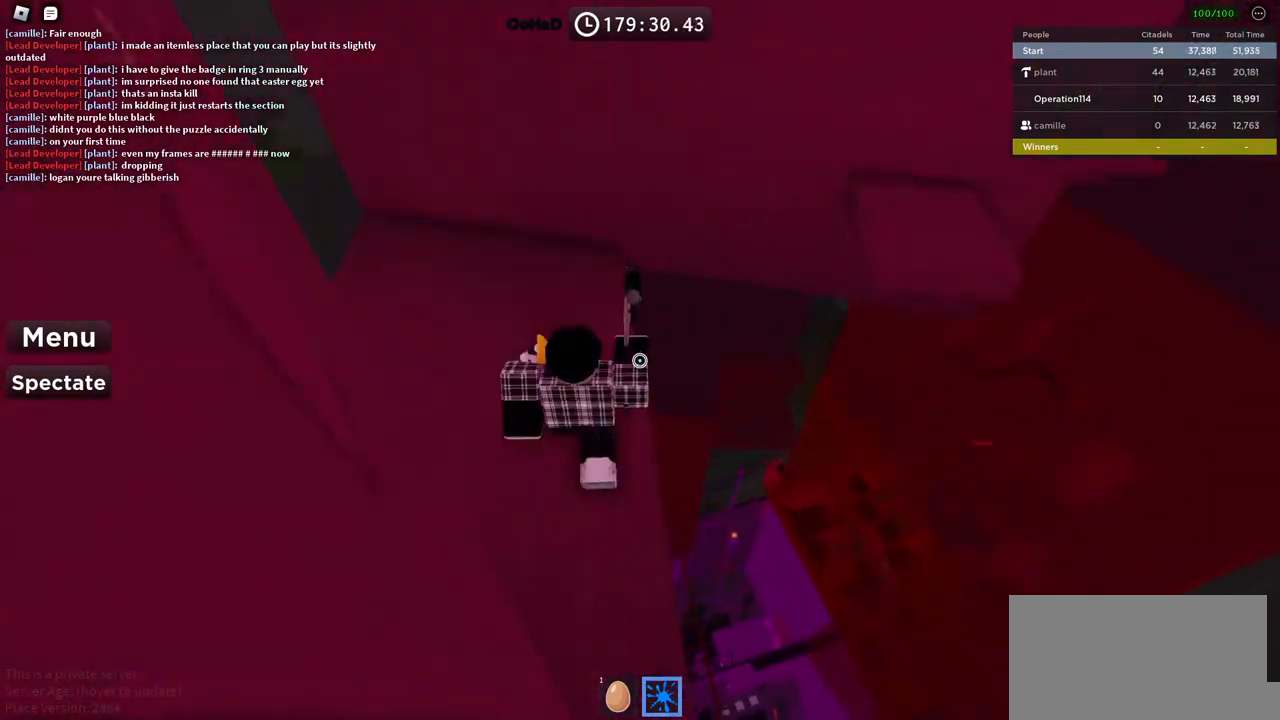
{"keys": [], "events": [[134, "a", "down"], [350, "a", "up"], [434, "w", "up"]]}
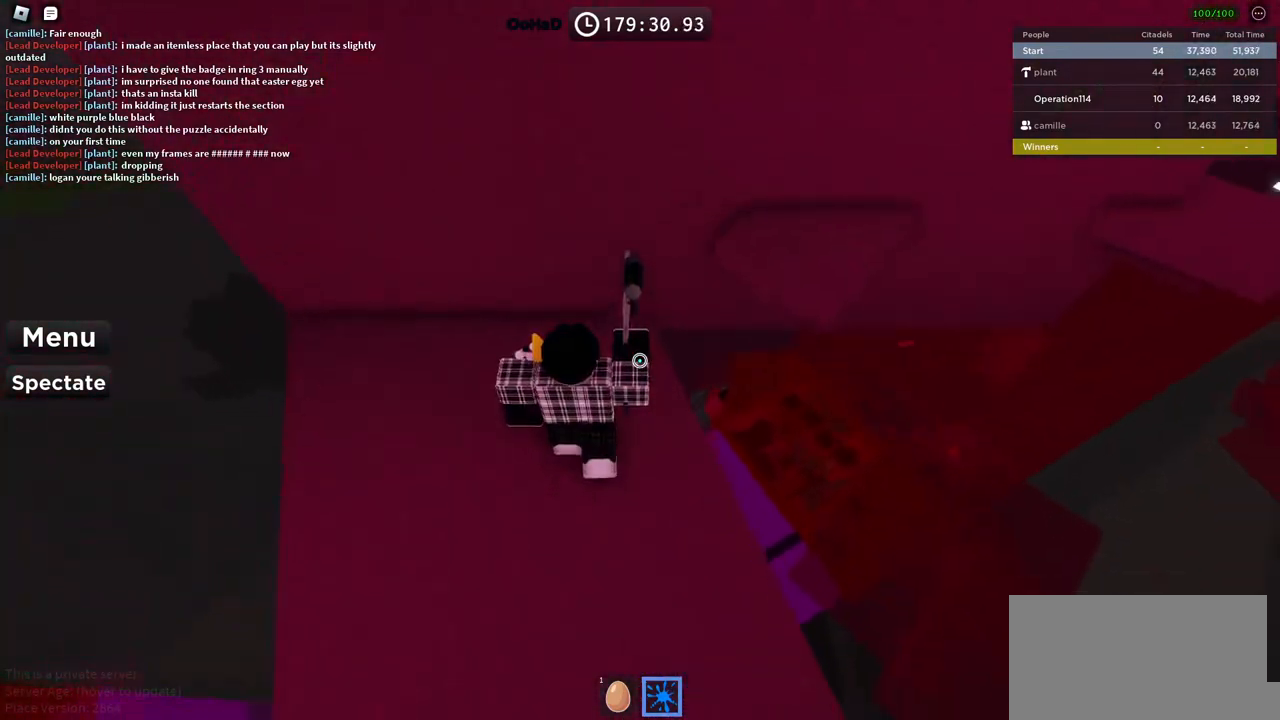
{"keys": ["d", "space", "w"], "events": [[117, "w", "down"], [267, "w", "up"], [400, "d", "down"], [450, "space", "down"], [484, "w", "down"]]}
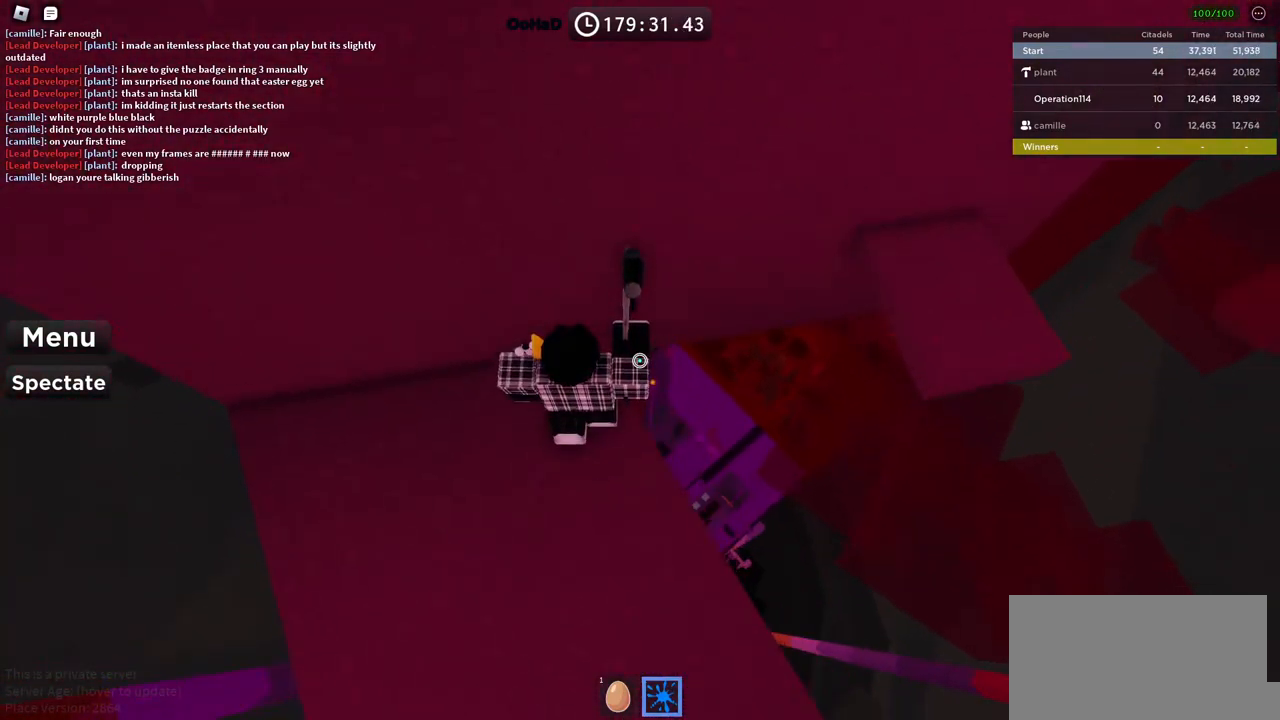
{"keys": ["w"], "events": [[117, "space", "up"], [500, "d", "up"]]}
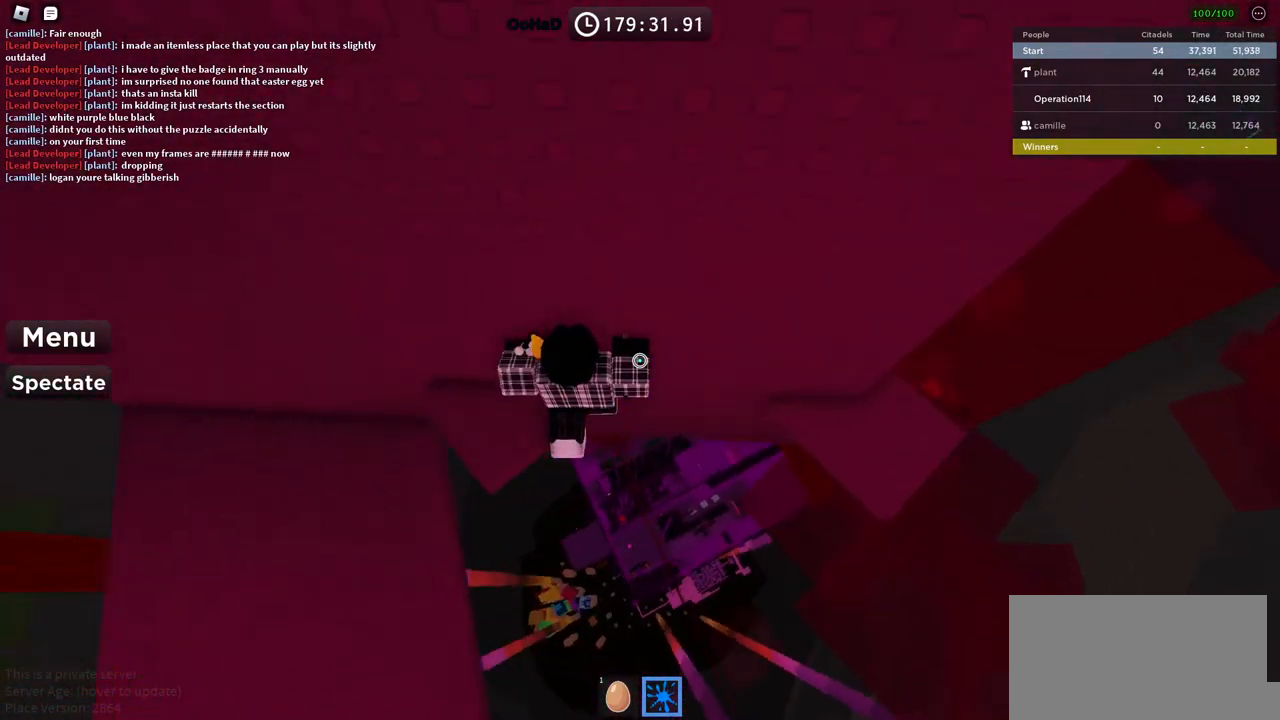
{"keys": [], "events": [[50, "w", "up"], [284, "s", "down"], [400, "s", "up"]]}
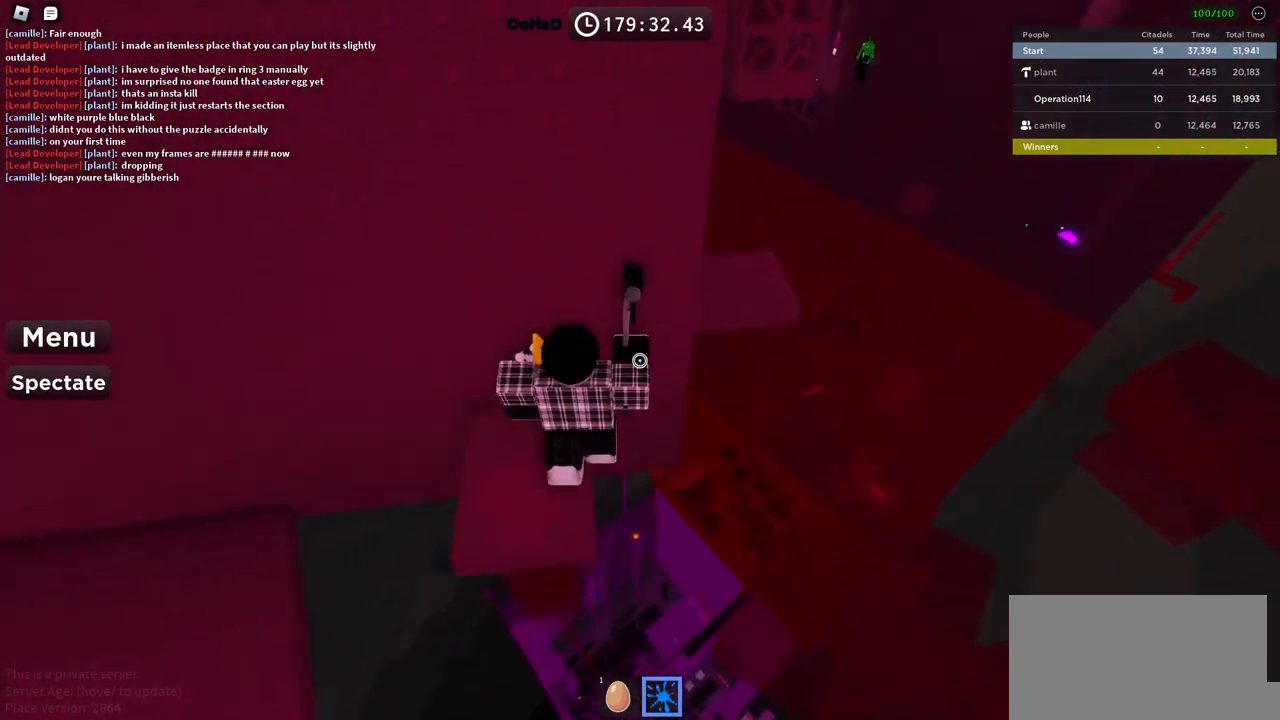
{"keys": [], "events": [[100, "s", "down"], [184, "s", "up"]]}
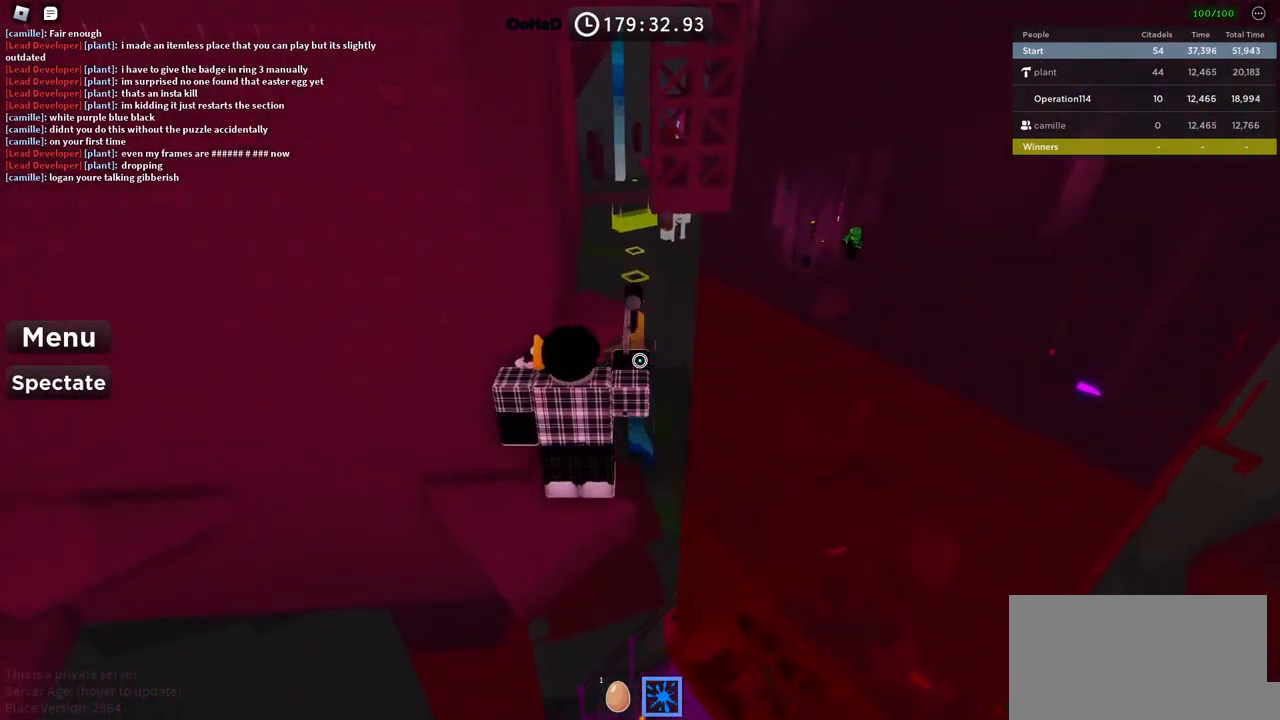
{"keys": [], "events": []}
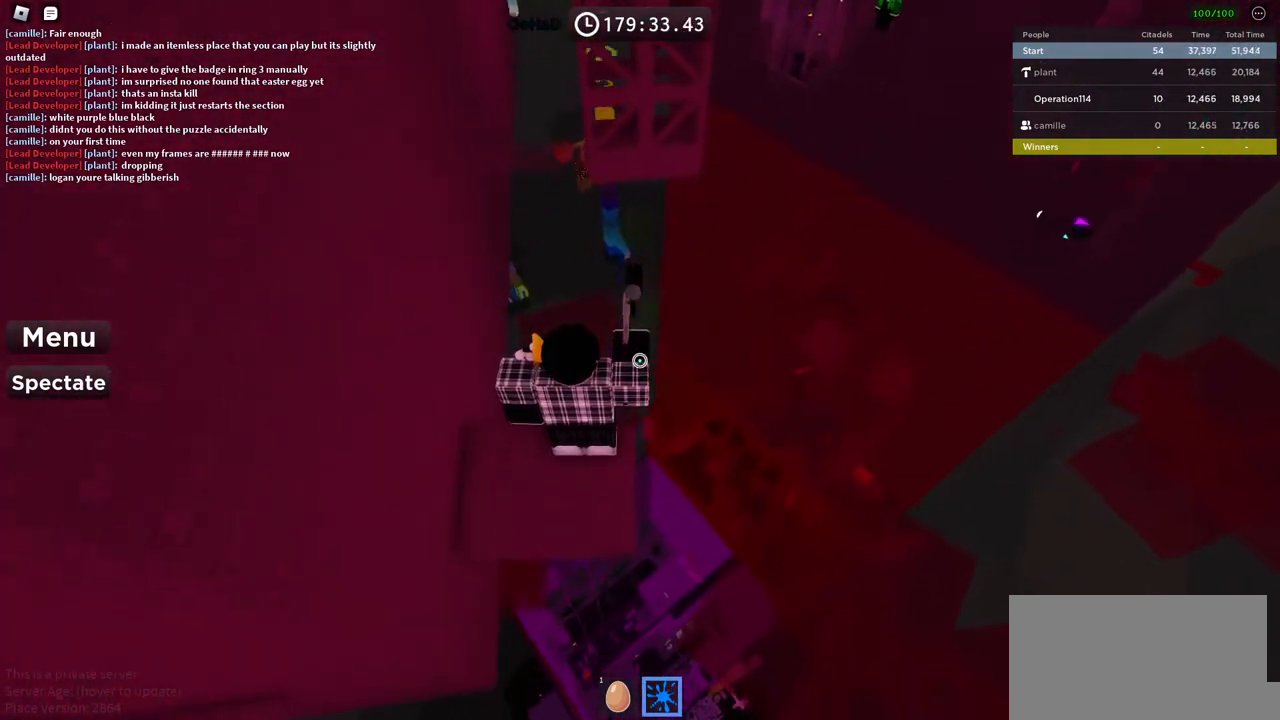
{"keys": ["w"], "events": [[50, "d", "down"], [67, "w", "down"], [134, "space", "down"], [200, "d", "up"], [267, "space", "up"]]}
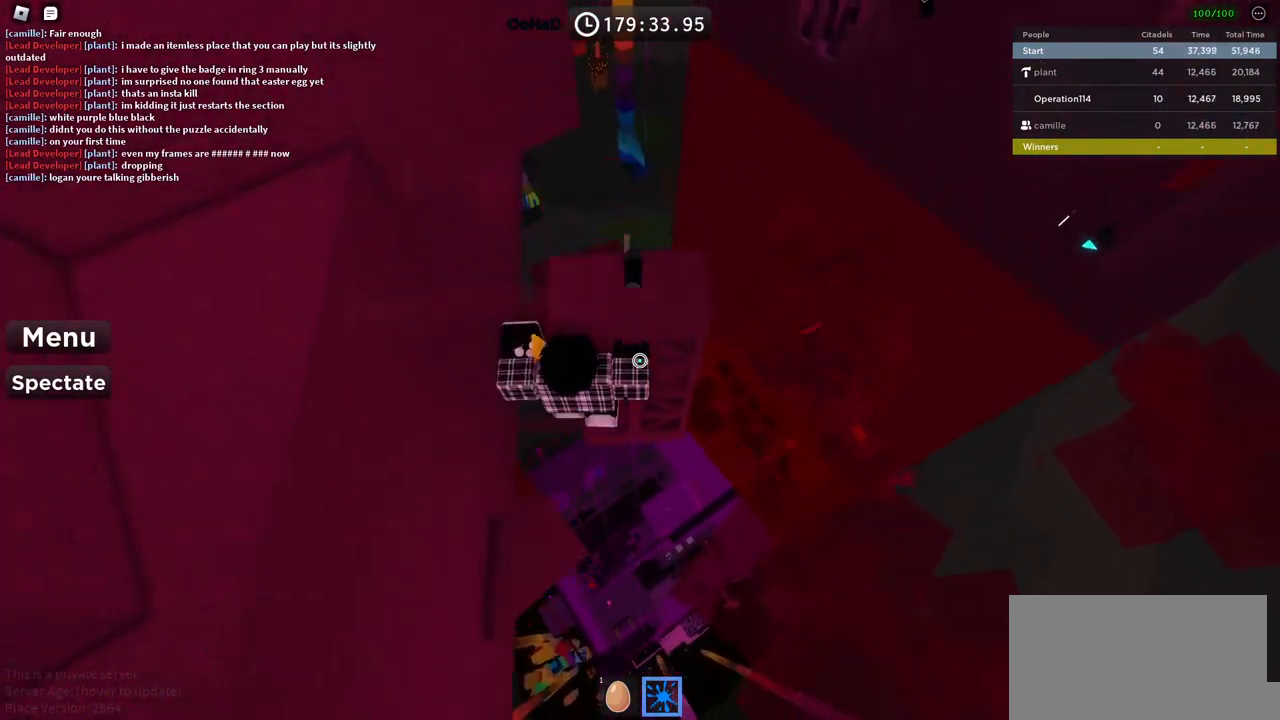
{"keys": [], "events": [[34, "d", "down"], [284, "d", "up"], [417, "w", "up"]]}
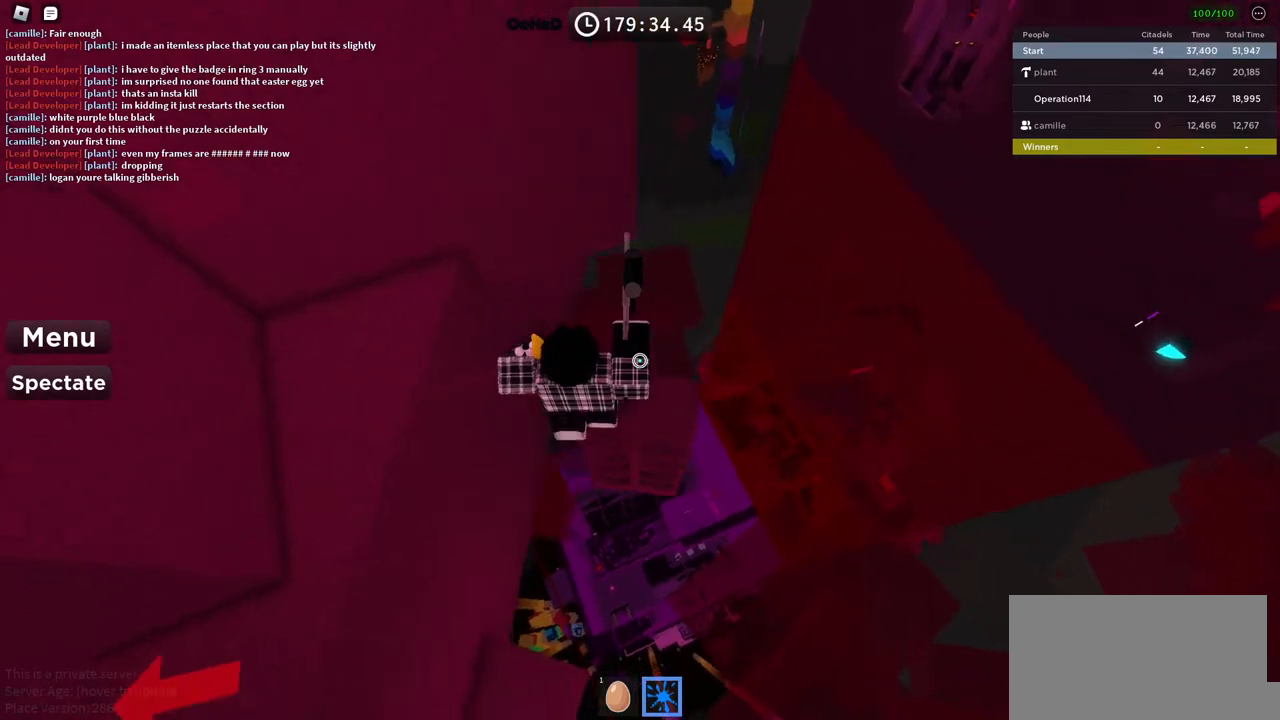
{"keys": [], "events": [[50, "a", "down"], [67, "w", "down"], [100, "space", "down"], [284, "space", "up"], [484, "a", "up"], [500, "w", "up"]]}
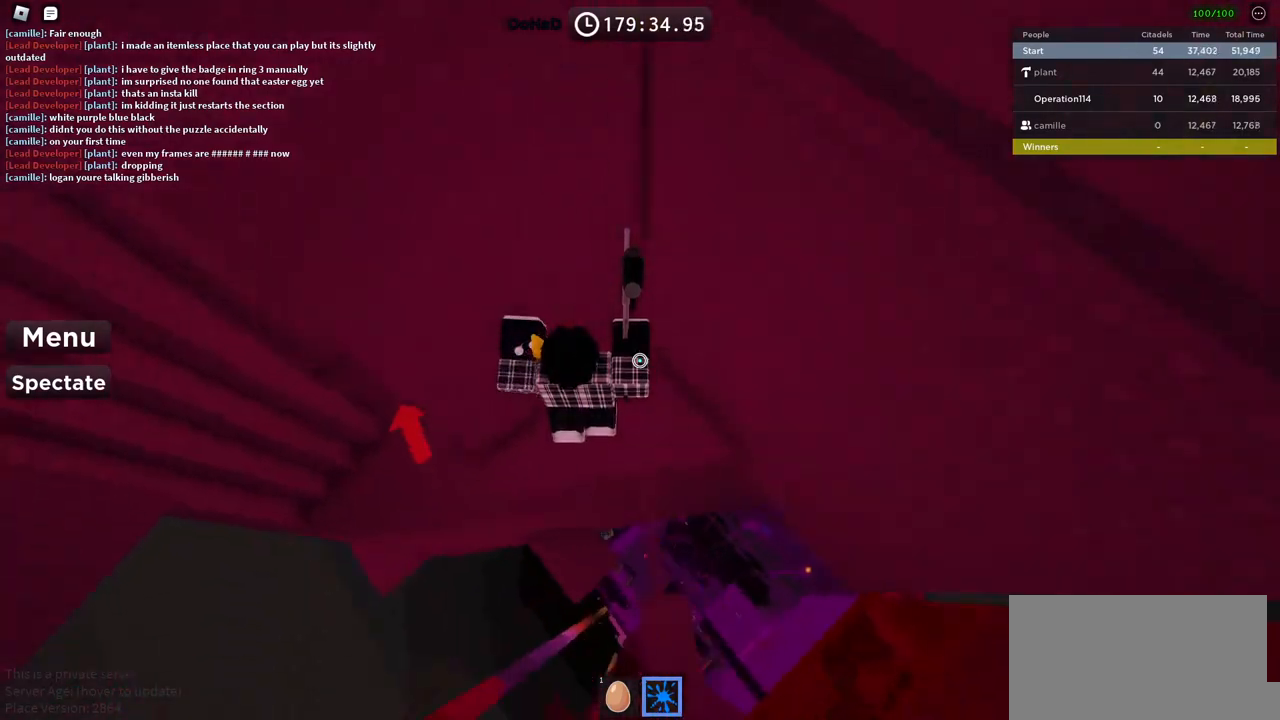
{"keys": ["a"], "events": [[84, "a", "down"], [234, "space", "down"], [384, "space", "up"]]}
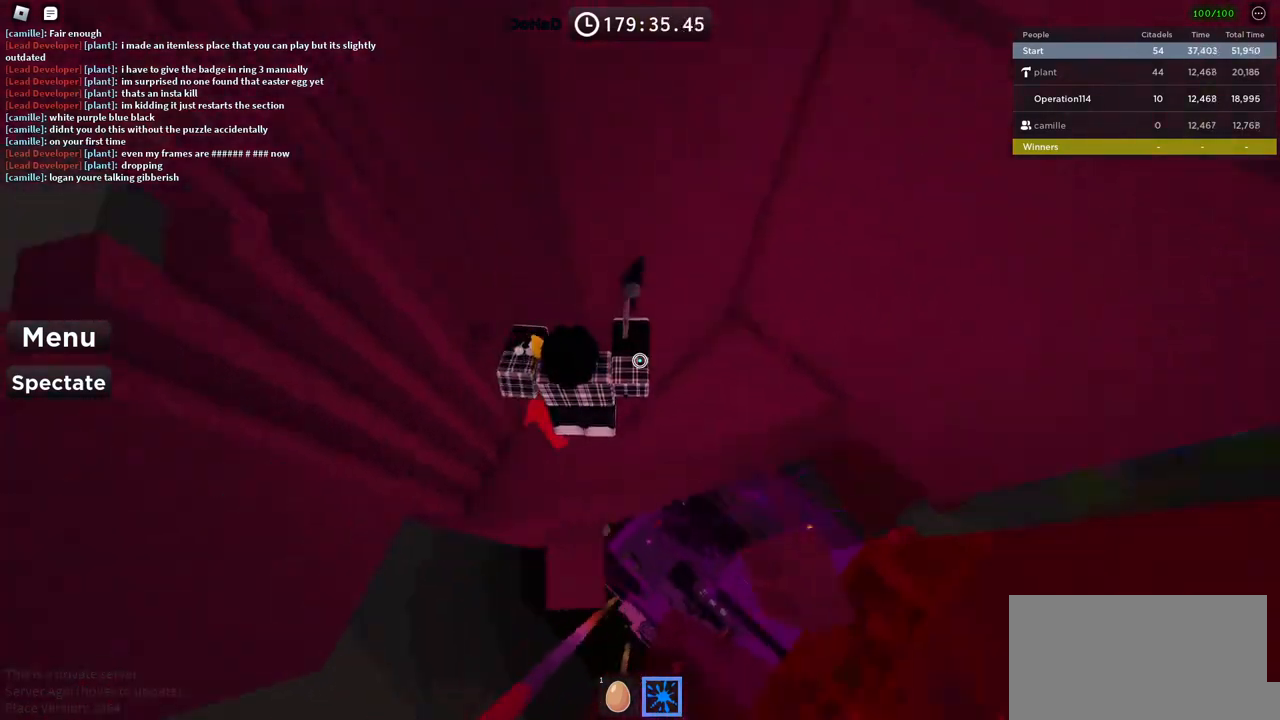
{"keys": ["a"], "events": [[50, "w", "down"], [350, "w", "up"]]}
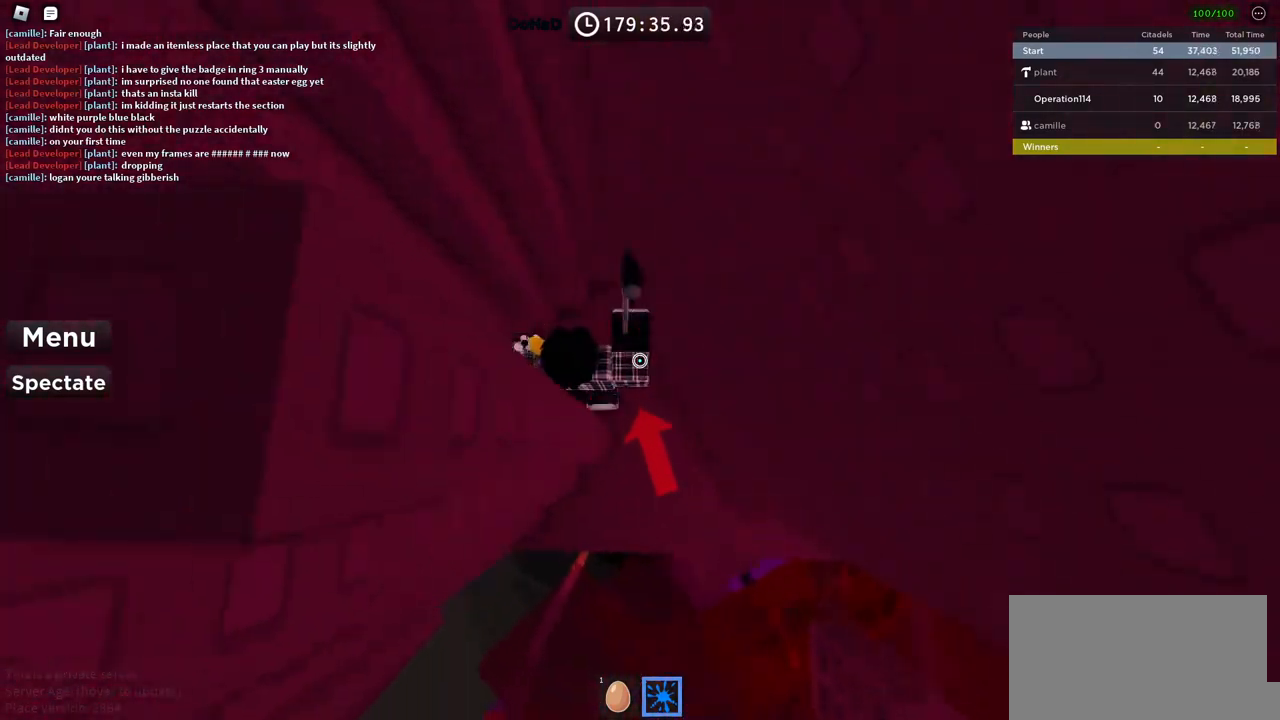
{"keys": [], "events": [[50, "a", "up"], [234, "a", "down"], [317, "a", "up"]]}
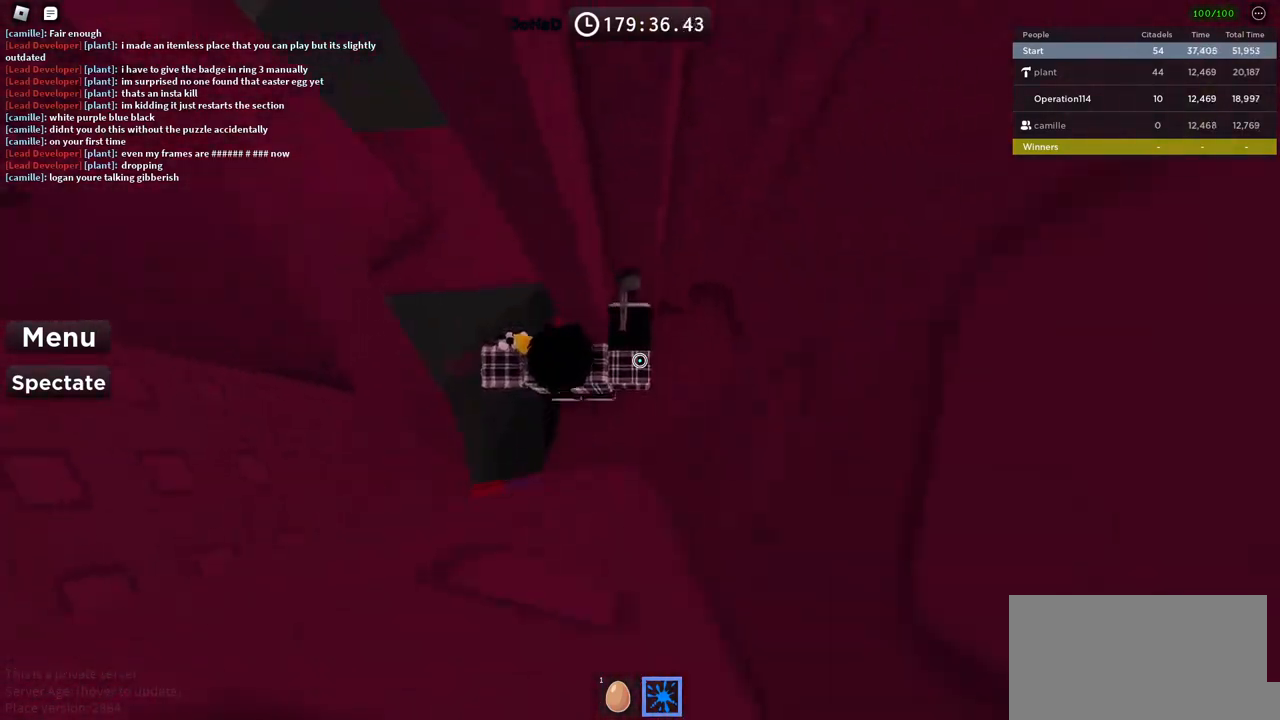
{"keys": ["a"], "events": [[200, "a", "down"], [317, "space", "down"], [484, "space", "up"]]}
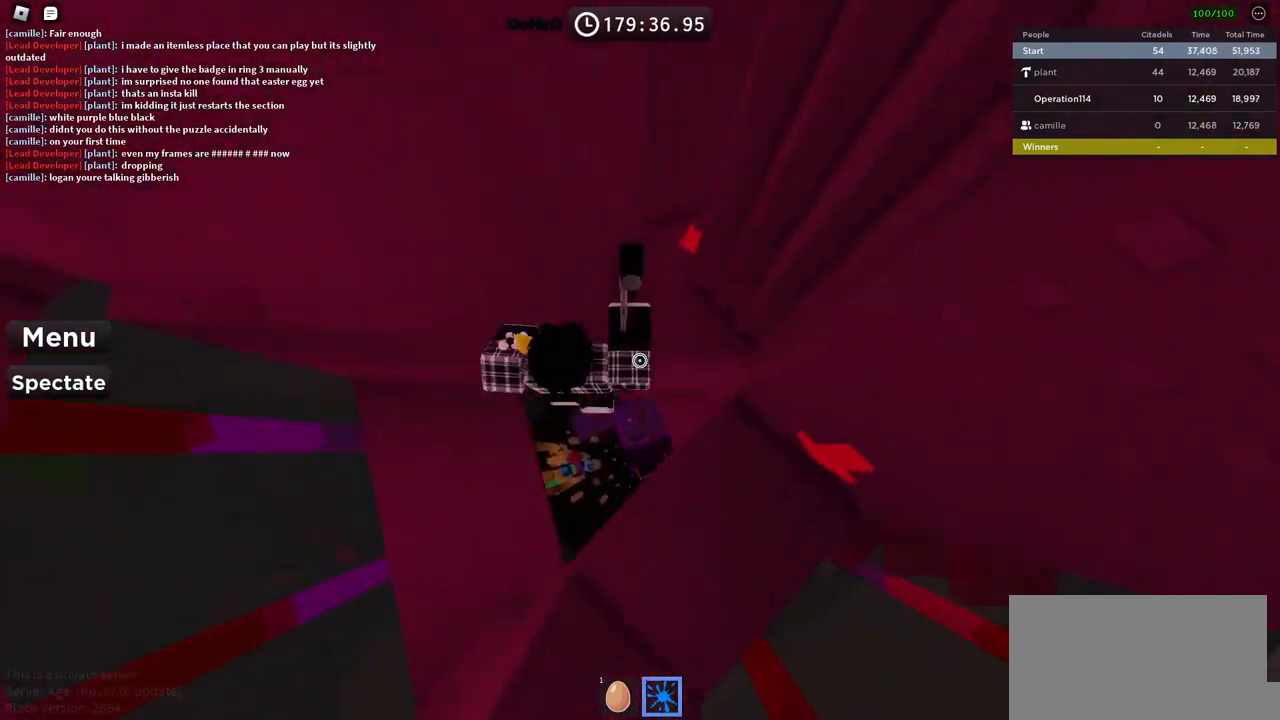
{"keys": ["a", "space", "w"], "events": [[417, "w", "down"], [500, "space", "down"]]}
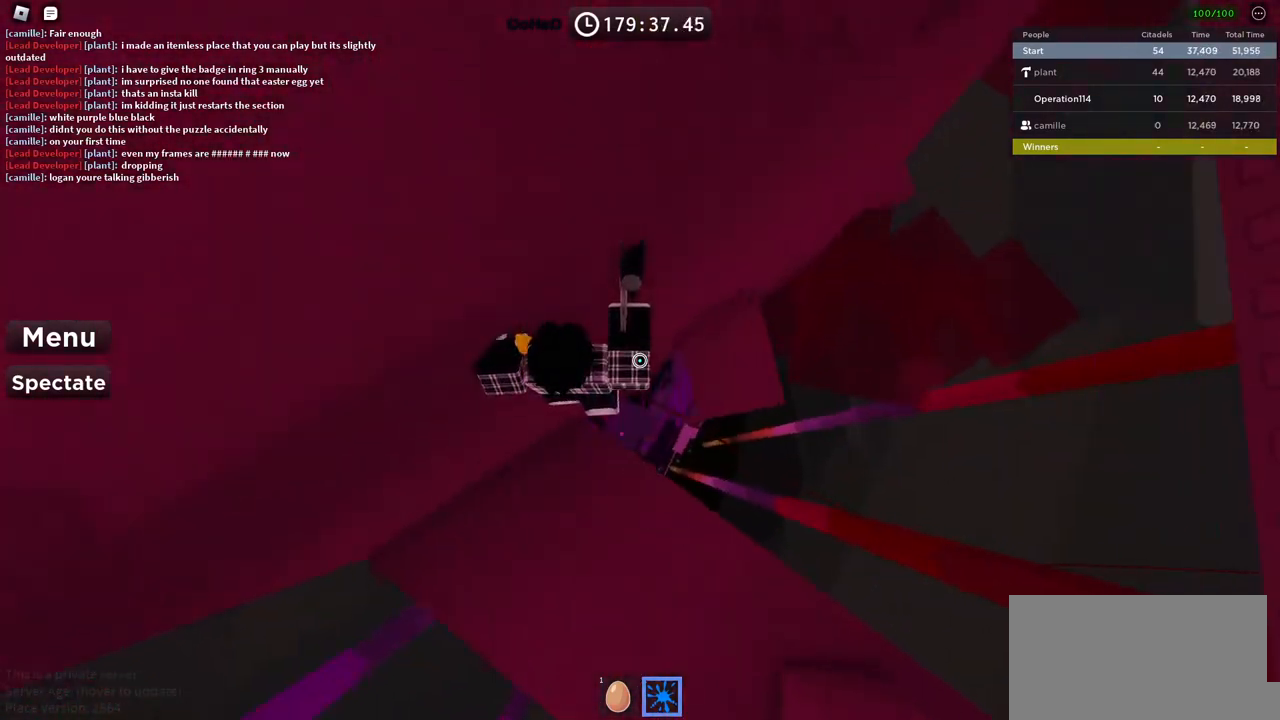
{"keys": ["d", "s"], "events": [[17, "w", "up"], [350, "a", "up"], [384, "space", "up"], [417, "s", "down"], [450, "d", "down"]]}
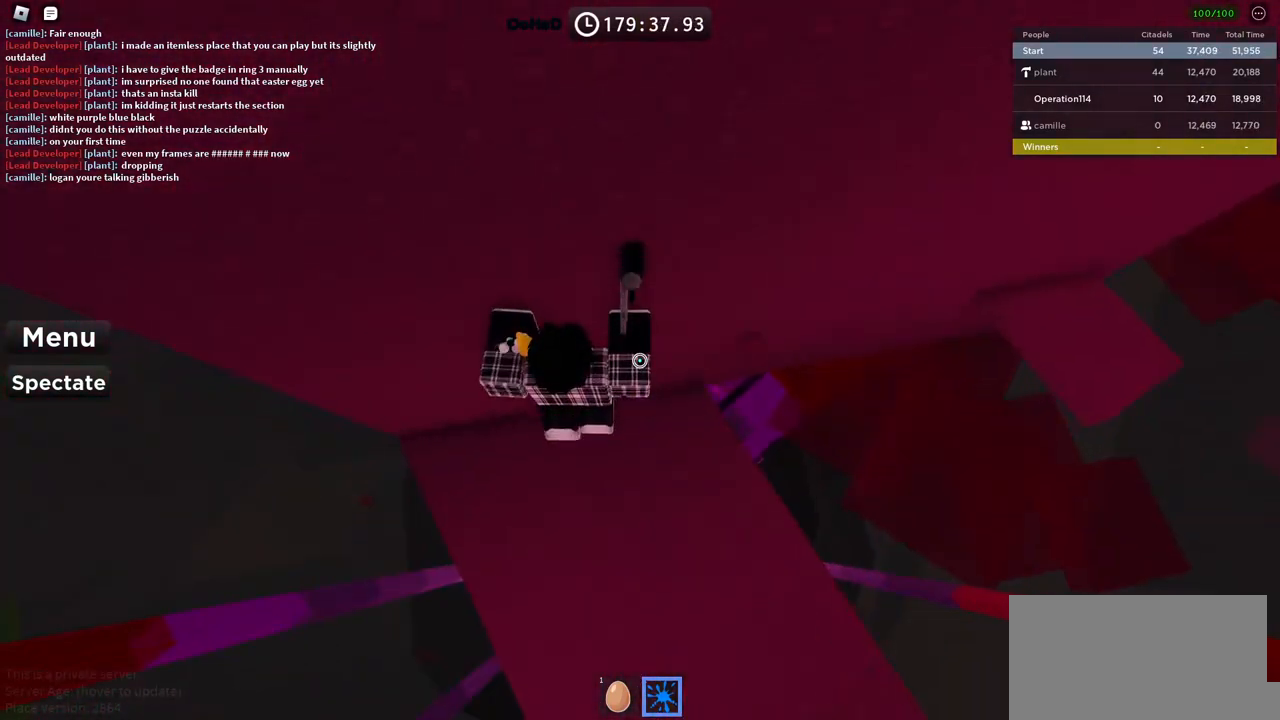
{"keys": [], "events": [[84, "s", "up"], [334, "w", "down"], [500, "d", "up"], [500, "w", "up"]]}
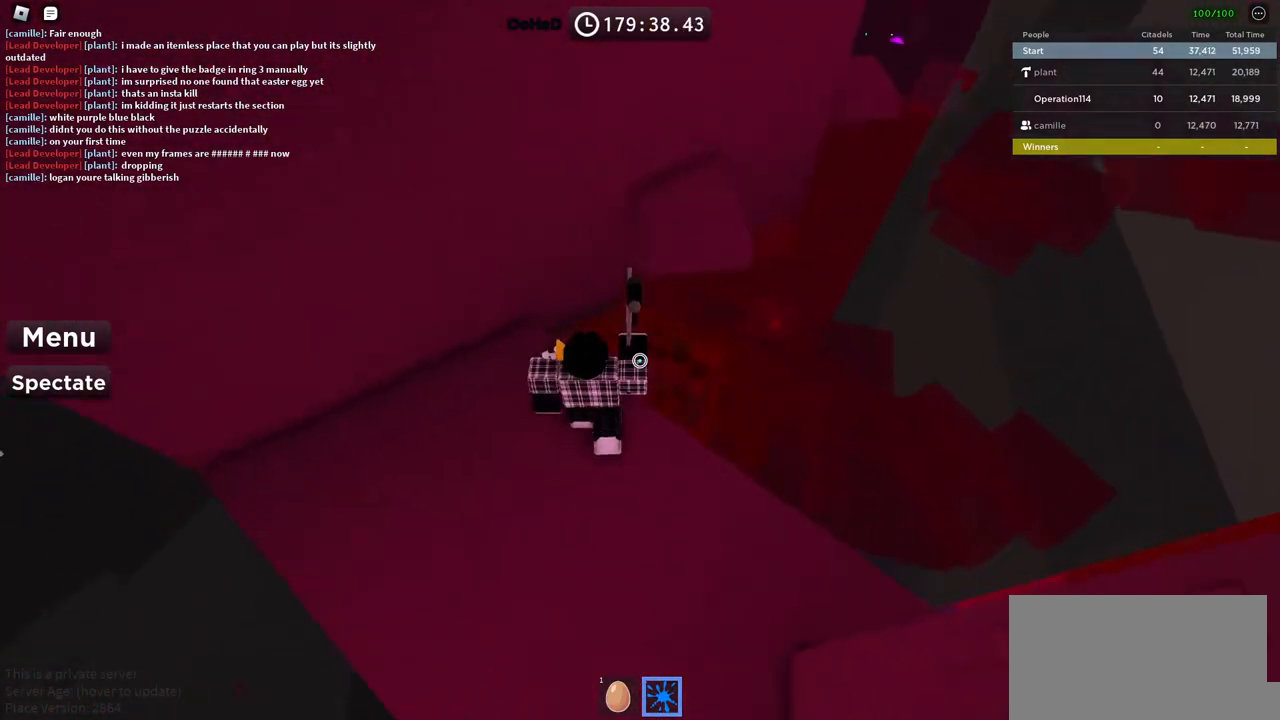
{"keys": ["d", "space", "w"], "events": [[267, "d", "down"], [267, "w", "down"], [384, "space", "down"]]}
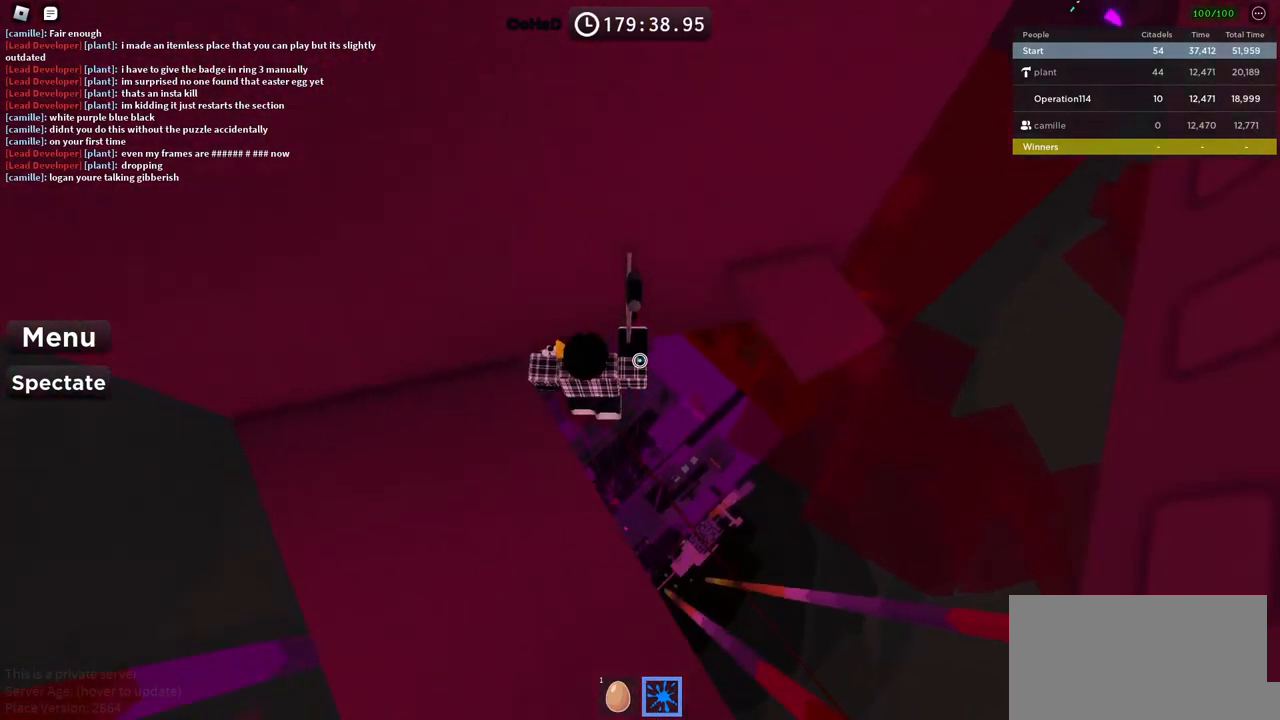
{"keys": [], "events": [[50, "space", "up"], [334, "d", "up"], [384, "w", "up"]]}
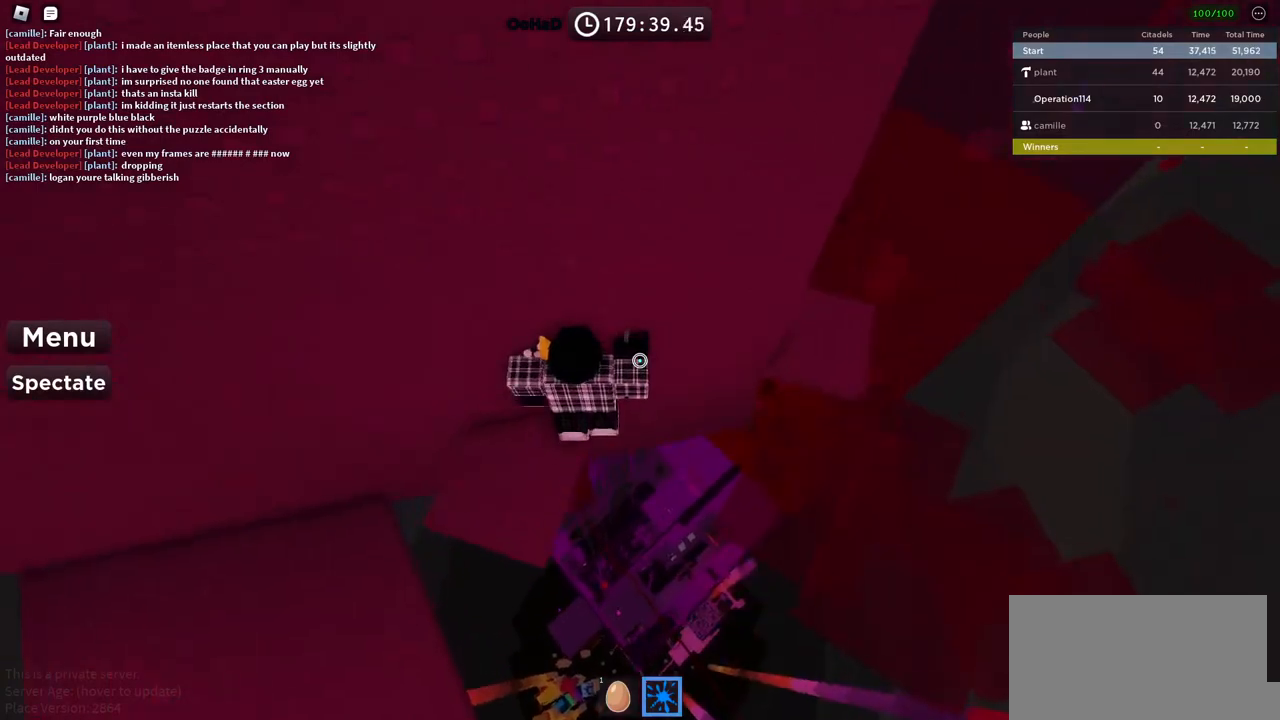
{"keys": ["d", "s"], "events": [[50, "a", "down"], [100, "s", "down"], [200, "a", "up"], [234, "s", "up"], [450, "d", "down"], [450, "s", "down"]]}